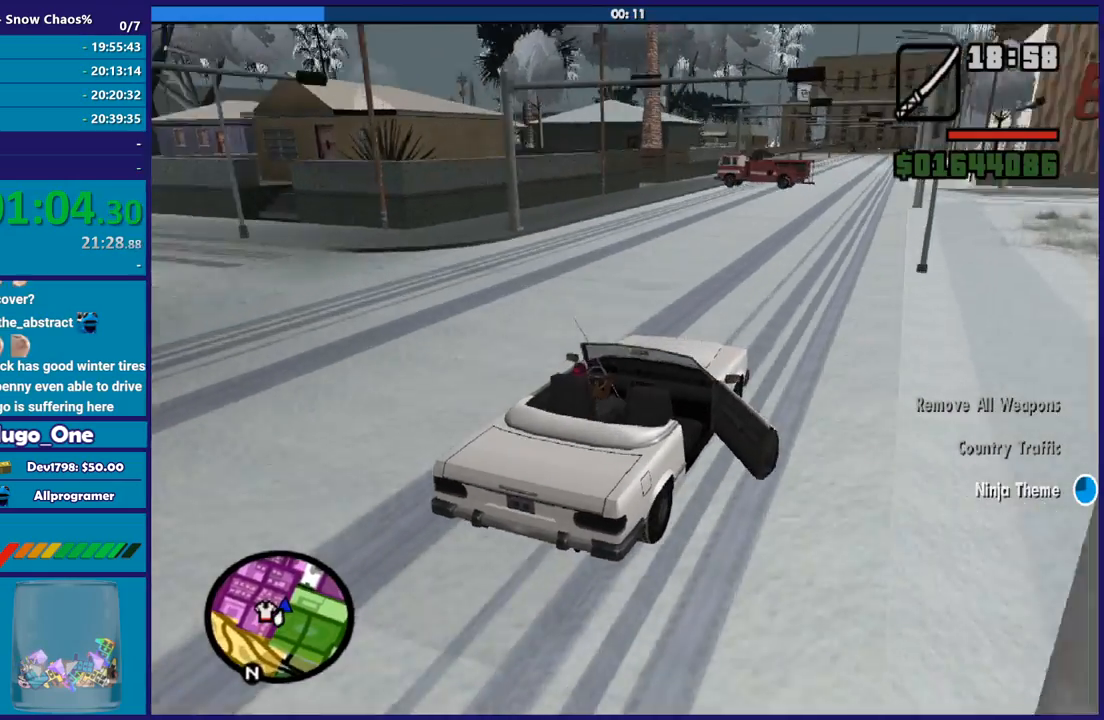
Gameplay with a controller (Xbox layout); each line is a JSON object with the inputs held at the frame after it. "button_events" lists button changes between this image and that frame as [ms after this image, input, new state], when the widget could be followed in between (sticks are given only as held states).
{"buttons": ["L2"], "left_stick": "center", "right_stick": "down-left", "button_events": [[167, "L2", "up"], [434, "L2", "down"]]}
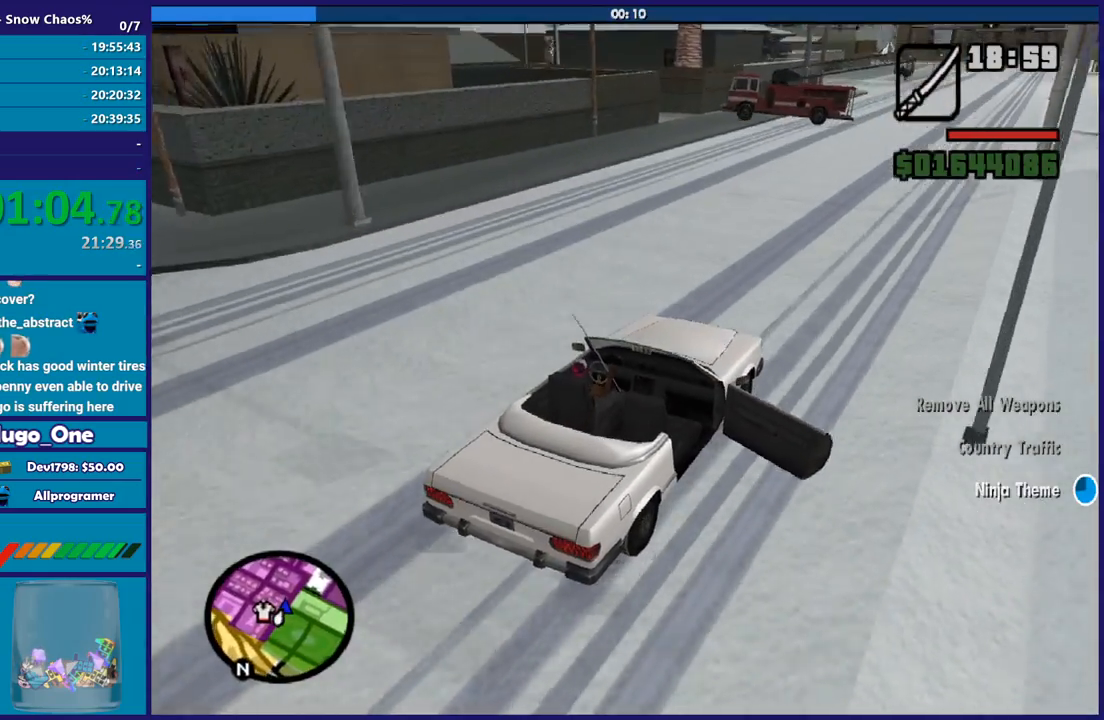
{"buttons": [], "left_stick": "center", "right_stick": "down-left", "button_events": [[66, "L2", "up"], [367, "L2", "down"], [500, "L2", "up"]]}
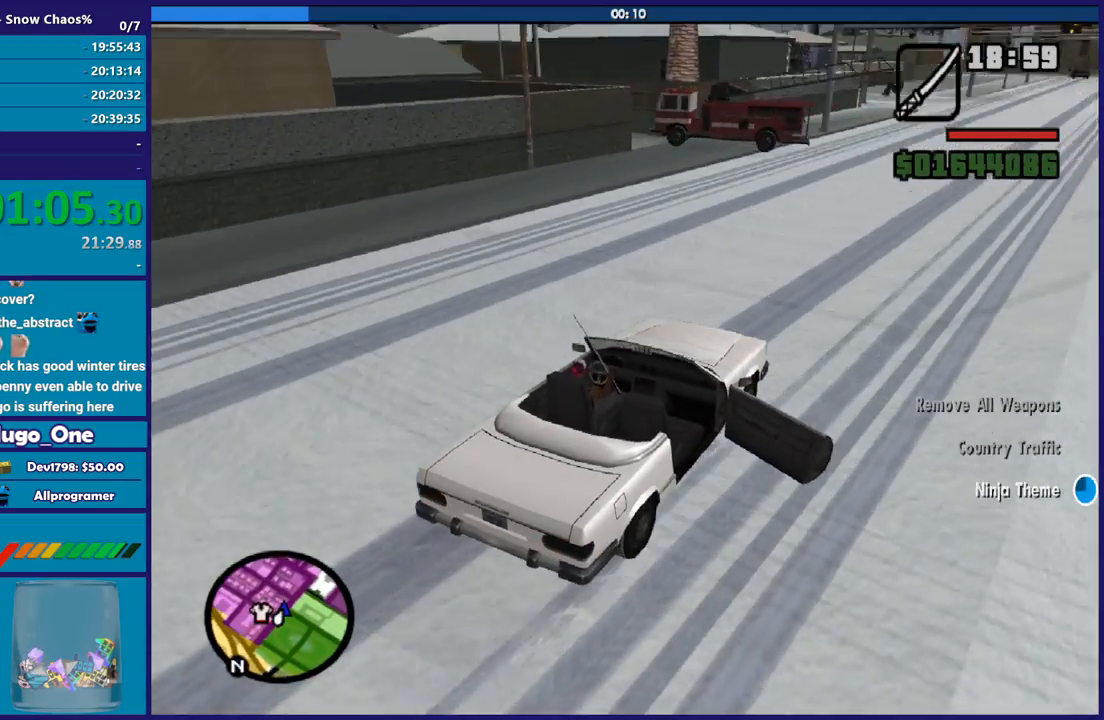
{"buttons": [], "left_stick": "center", "right_stick": "down-left", "button_events": []}
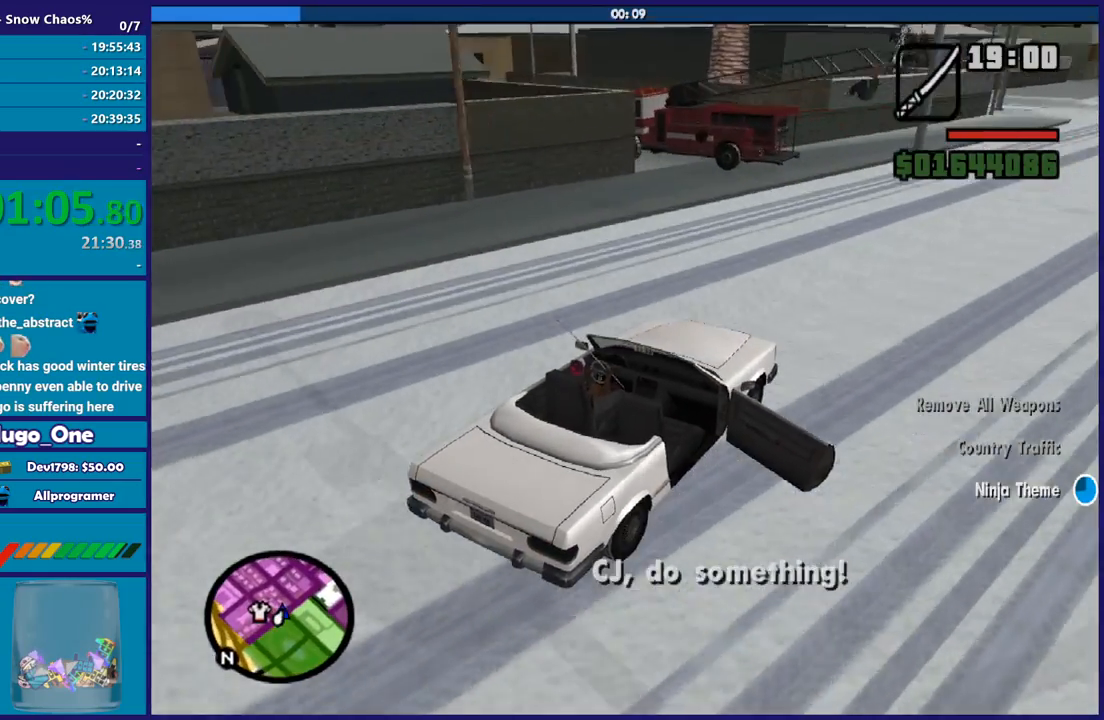
{"buttons": [], "left_stick": "left", "right_stick": "down-left", "button_events": [[67, "R2", "down"], [201, "R2", "up"]]}
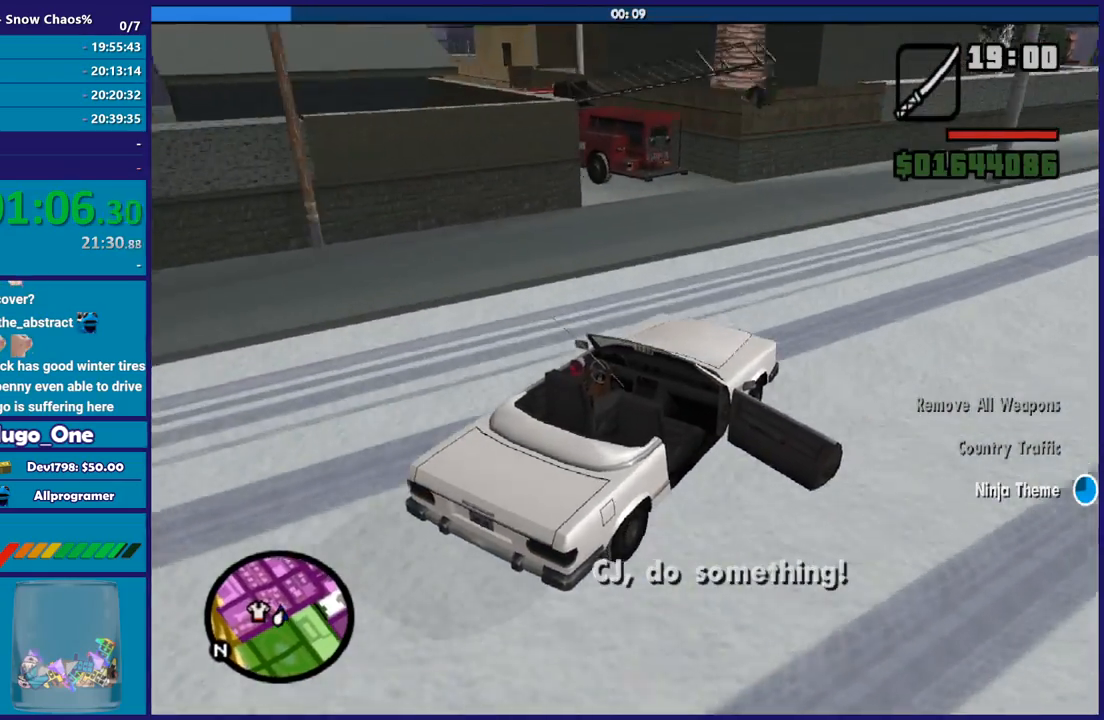
{"buttons": [], "left_stick": "left", "right_stick": "down-left", "button_events": []}
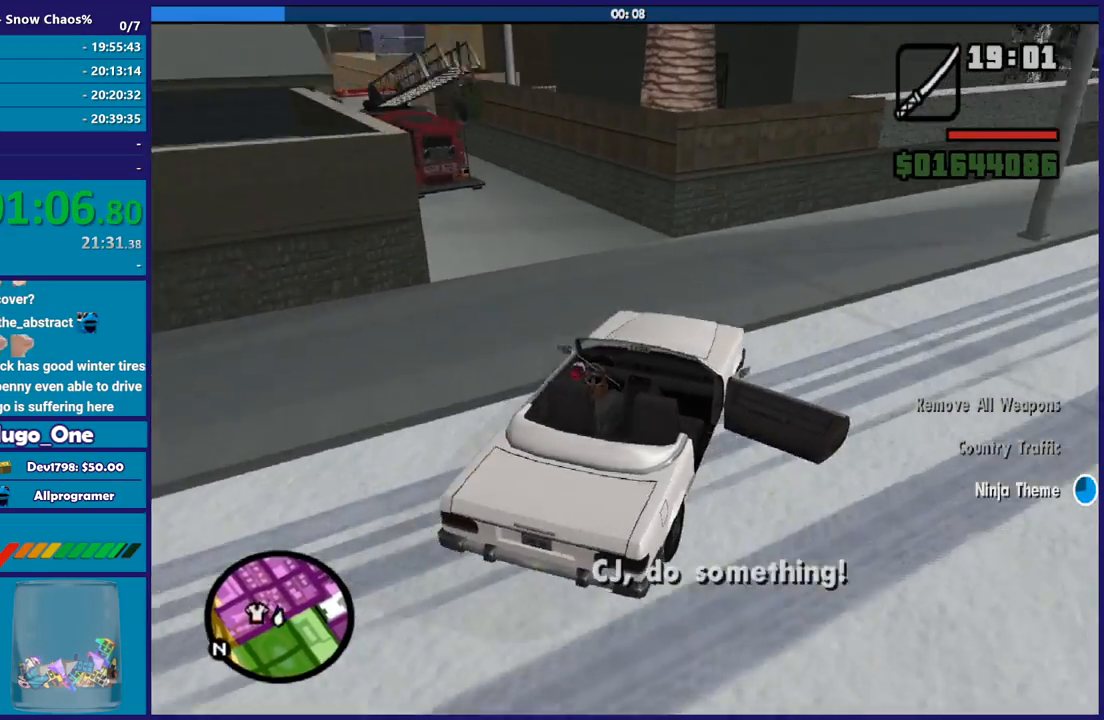
{"buttons": ["L3"], "left_stick": "down-left", "right_stick": "down-left", "button_events": [[66, "L3", "down"]]}
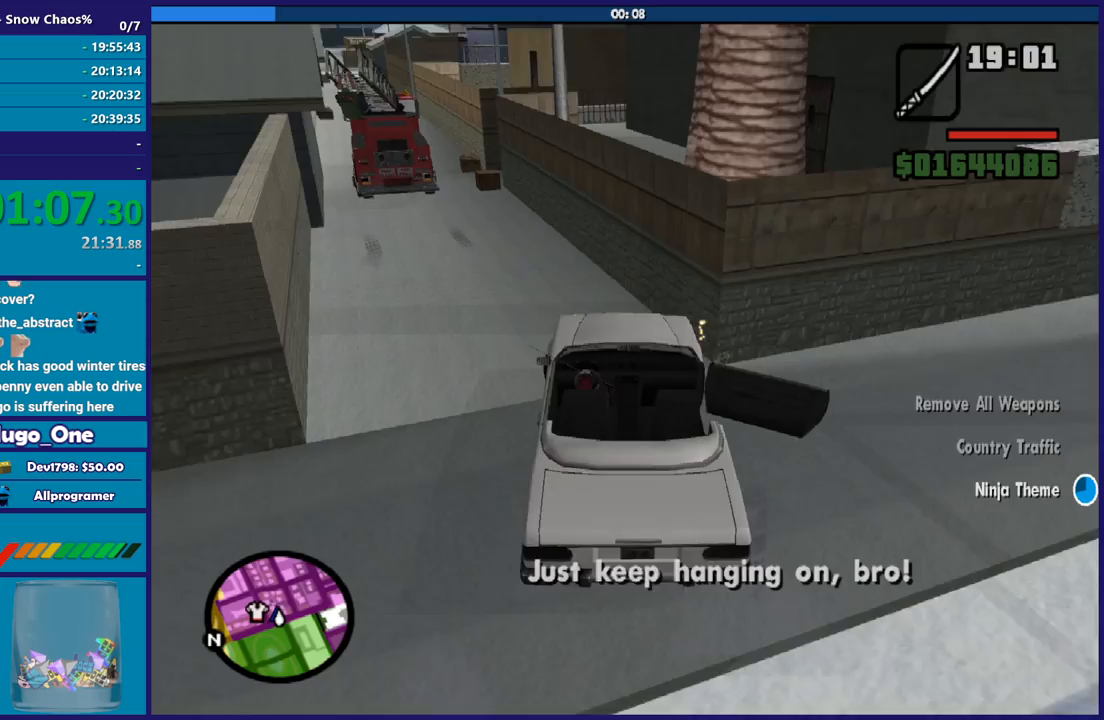
{"buttons": [], "left_stick": "right", "right_stick": "down-left", "button_events": [[200, "L3", "up"]]}
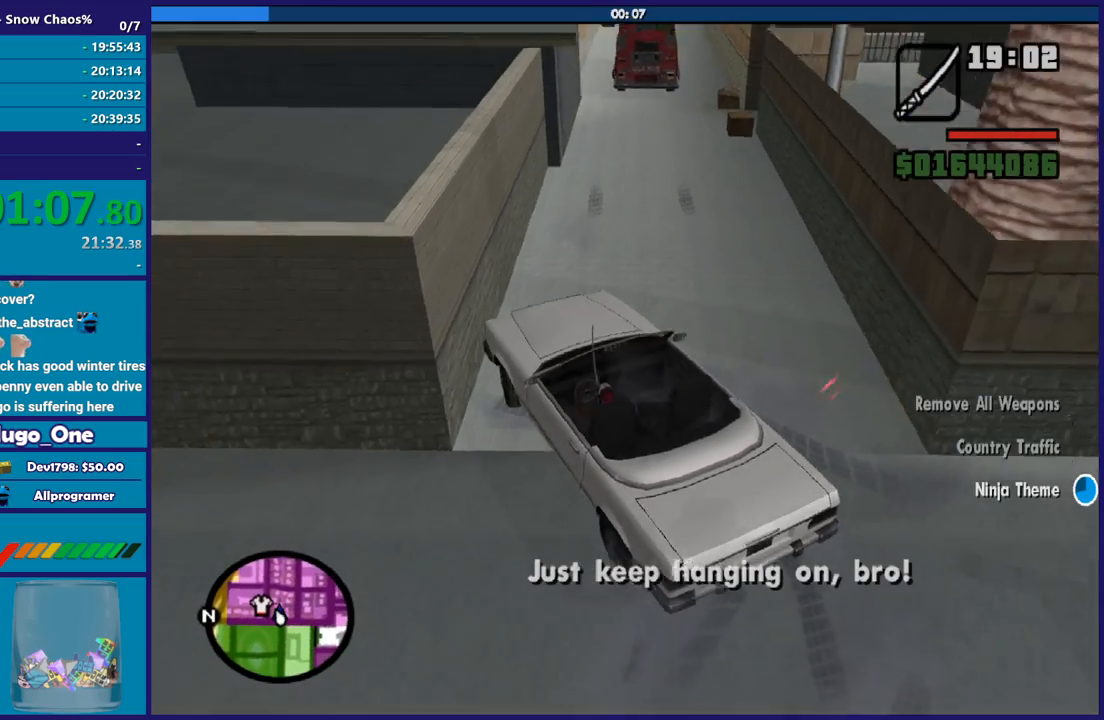
{"buttons": ["R2"], "left_stick": "right", "right_stick": "up", "button_events": [[167, "R2", "down"]]}
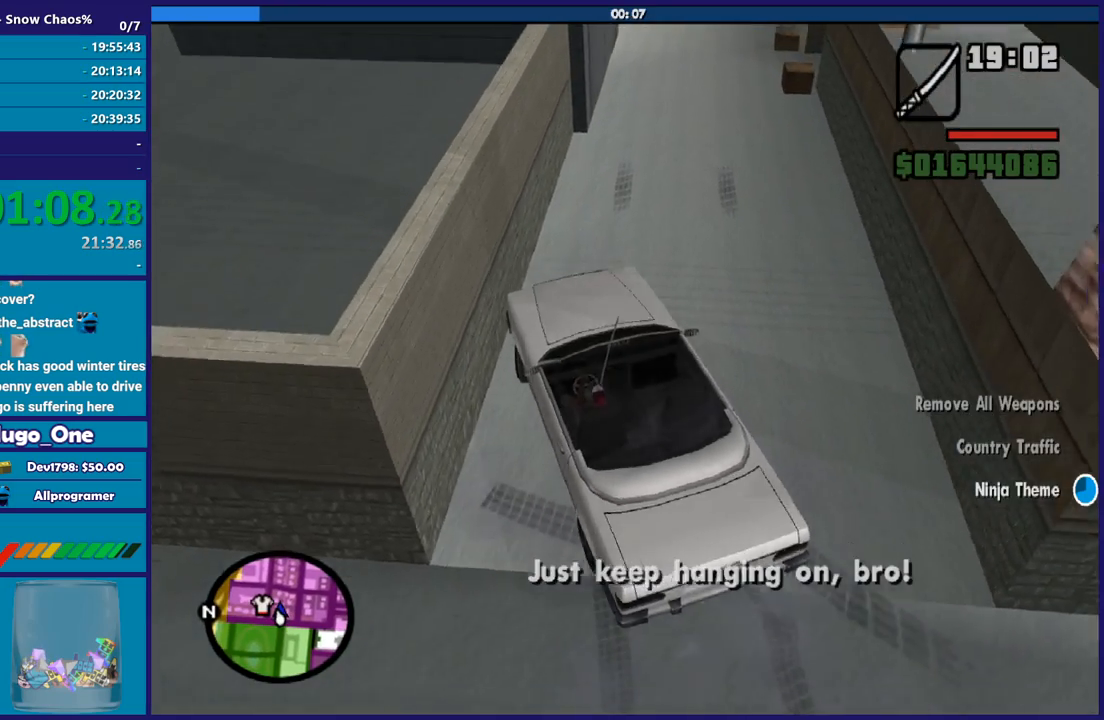
{"buttons": ["R2"], "left_stick": "right", "right_stick": "center", "button_events": []}
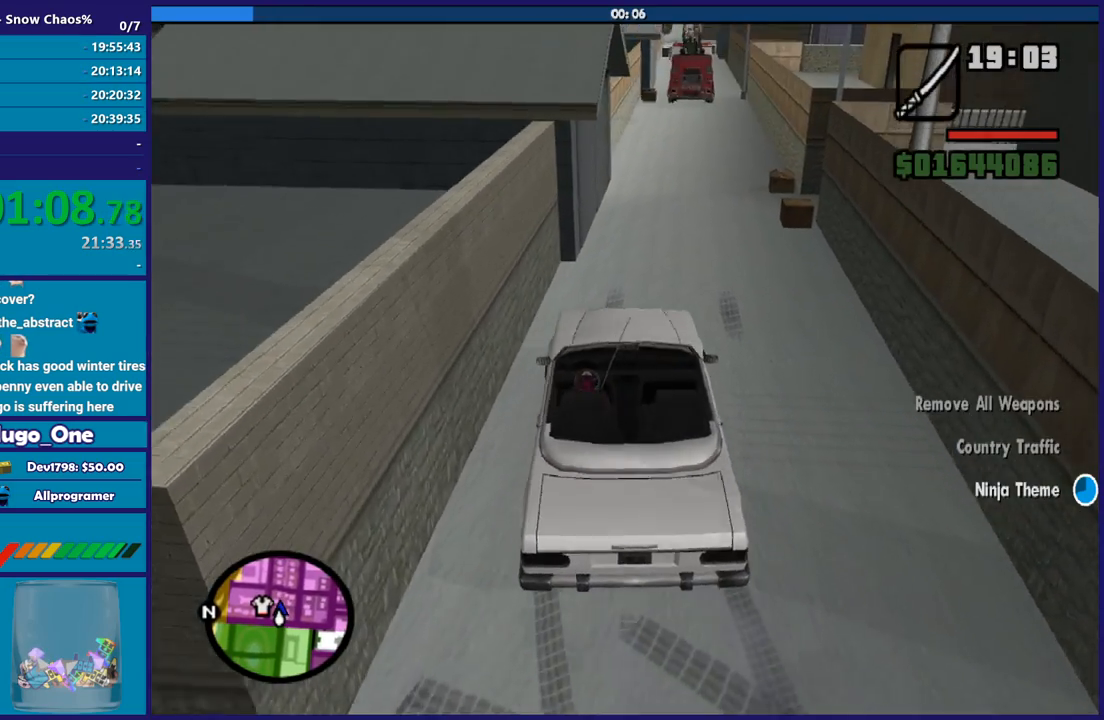
{"buttons": ["R2"], "left_stick": "left", "right_stick": "down", "button_events": []}
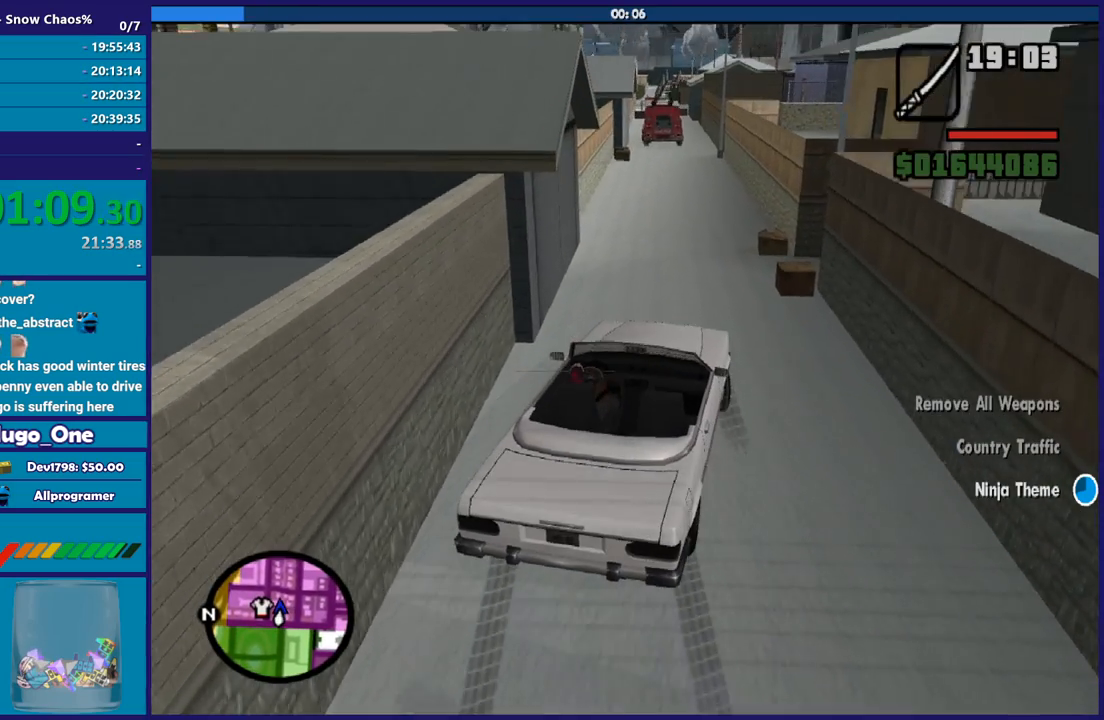
{"buttons": ["R2"], "left_stick": "center", "right_stick": "center", "button_events": []}
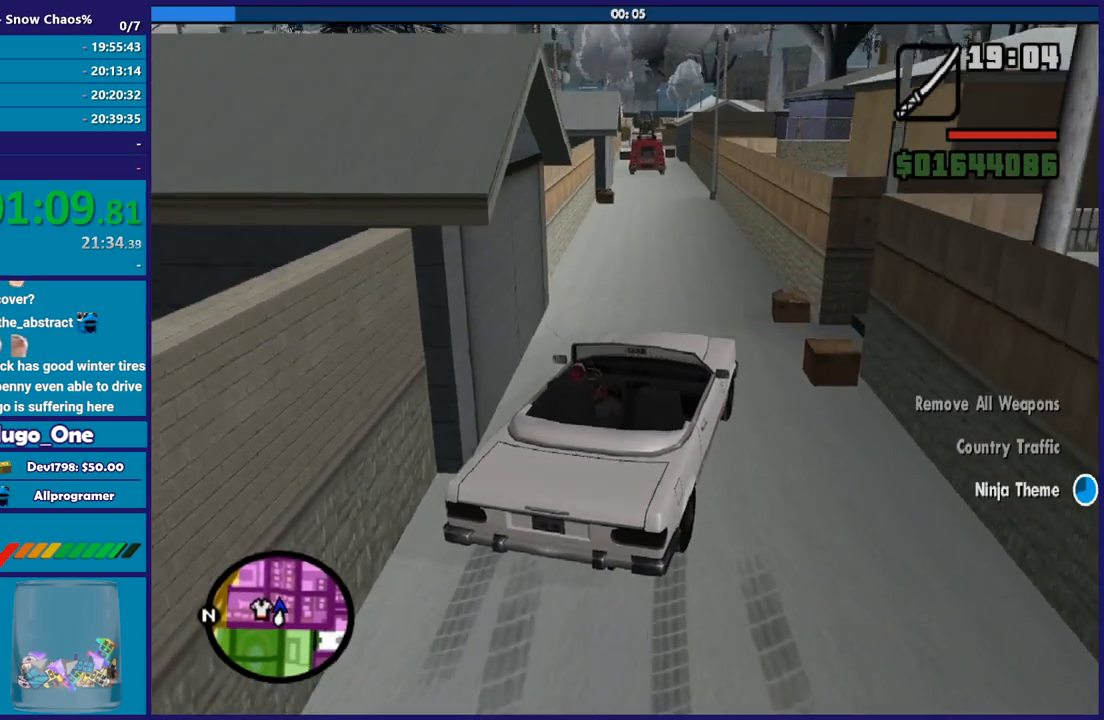
{"buttons": ["R2"], "left_stick": "left", "right_stick": "center", "button_events": []}
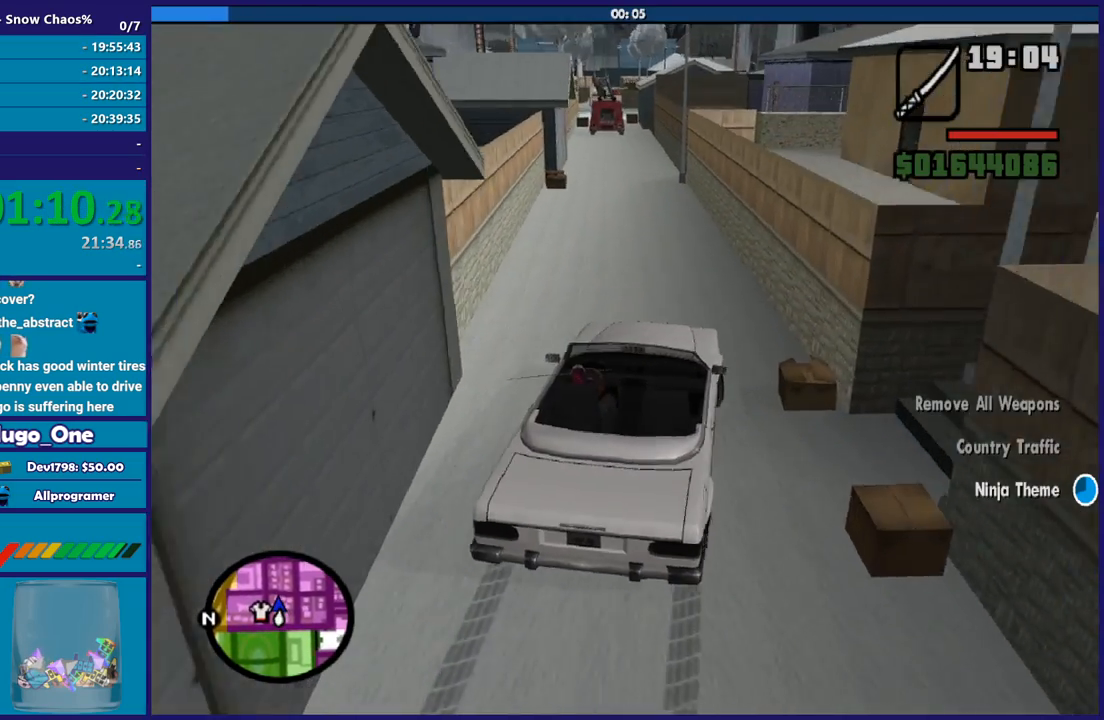
{"buttons": ["R2"], "left_stick": "left", "right_stick": "center", "button_events": []}
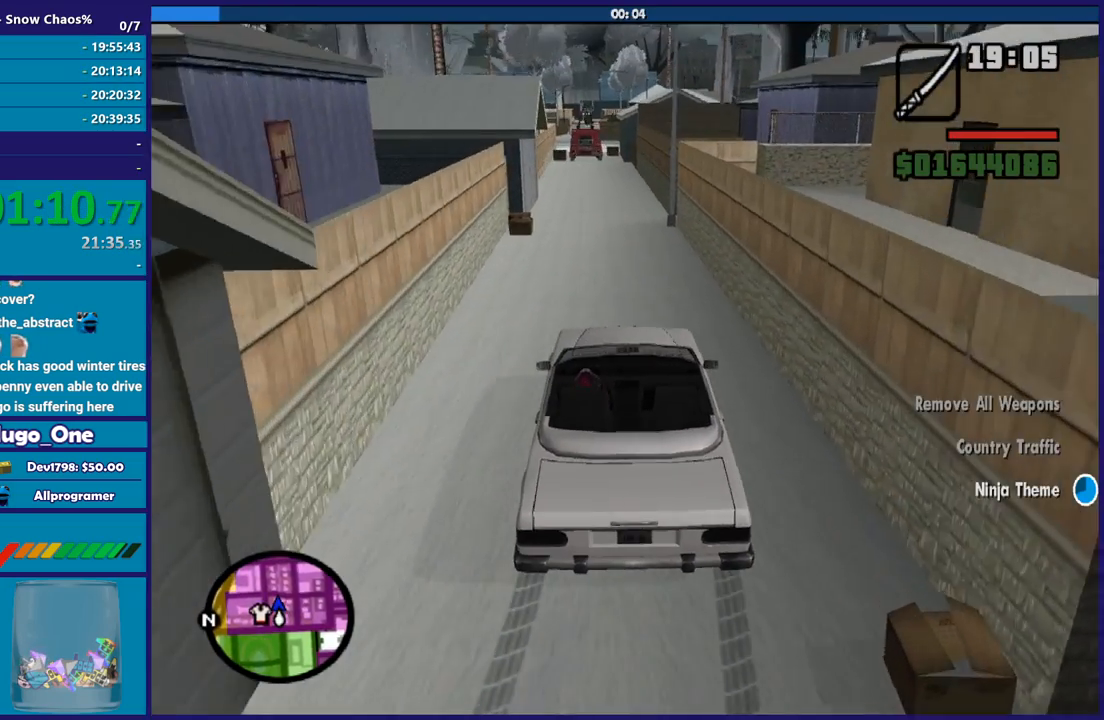
{"buttons": ["R2"], "left_stick": "center", "right_stick": "center", "button_events": []}